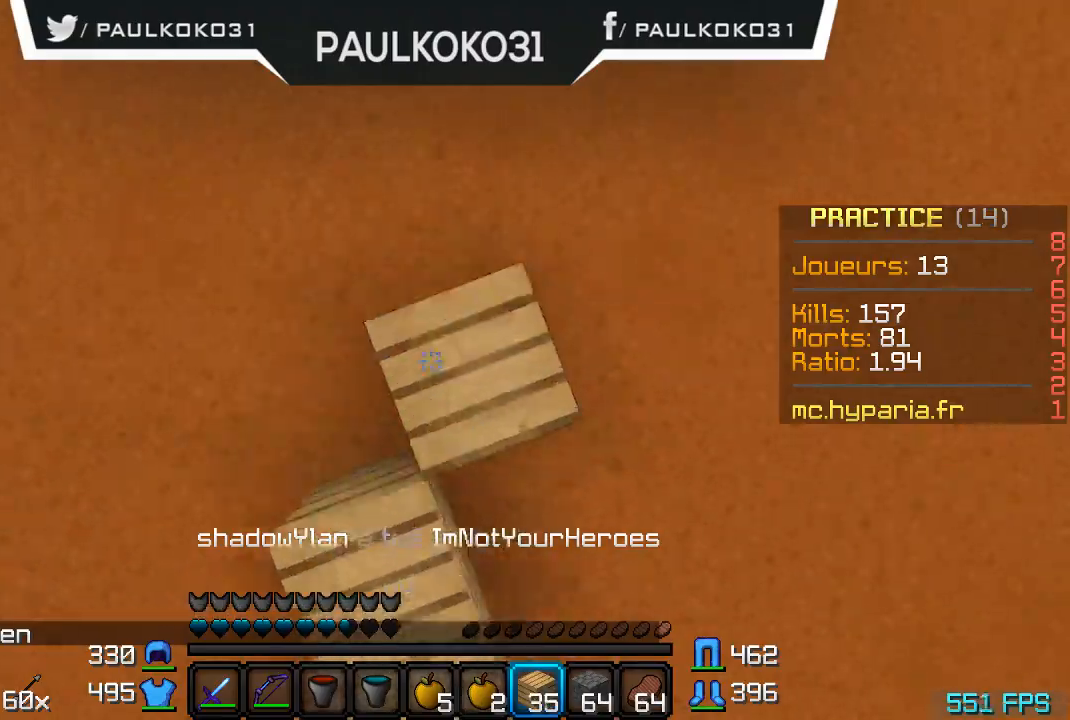
Gameplay with keyboard and mouse; each line is a JSON object with the keys and mouse buttons held at the frame after it. "events" lists presses ("down") and releases ("up") of "a", "d", "s", "w", "mouse_left" and "mouse_right" between this image and that frame as [ms after this image, input, new state], when the widget could be followed in between. "mouse_left", "mouse_right" = the "left", "right" buttons of the "mouse" list. No other keys are recorded. Fast repeated clicks can show as one long hold. Mouse movement is not recorded.
{"keys": [], "mouse": [], "events": [[67, "mouse_right", "down"], [167, "mouse_right", "up"], [234, "mouse_right", "down"], [334, "mouse_right", "up"], [367, "mouse_right", "down"], [434, "mouse_right", "up"]]}
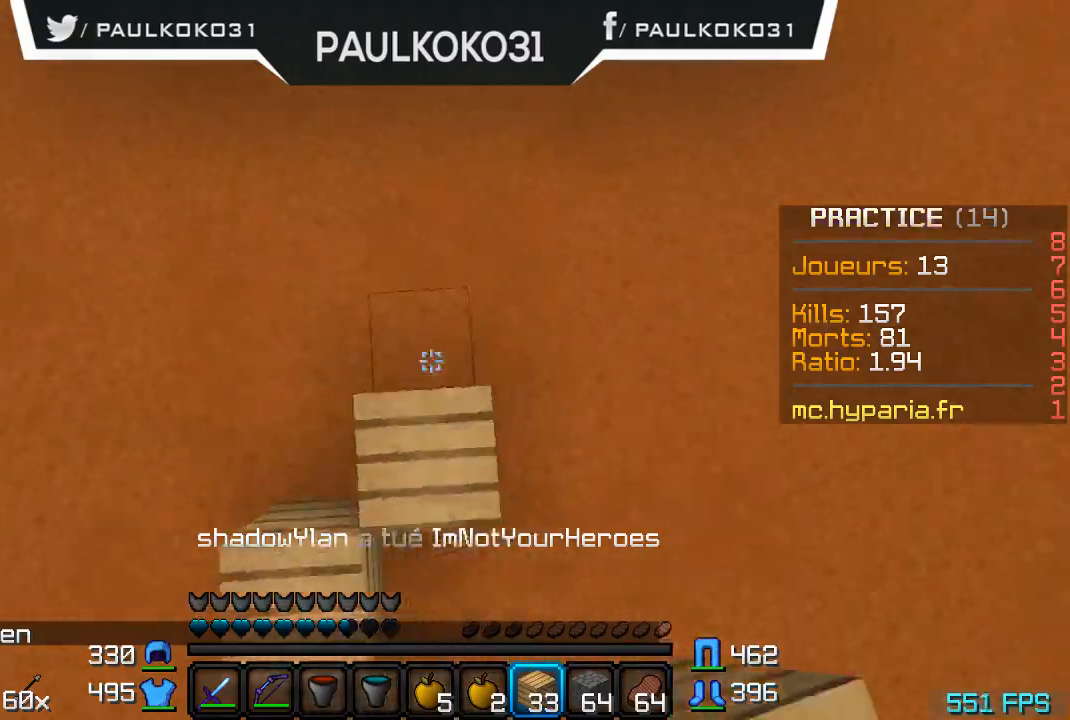
{"keys": [], "mouse": ["right"], "events": [[34, "mouse_right", "down"], [67, "mouse_right", "up"], [167, "mouse_right", "down"], [234, "mouse_right", "up"], [334, "mouse_right", "down"], [367, "mouse_right", "up"], [467, "mouse_right", "down"]]}
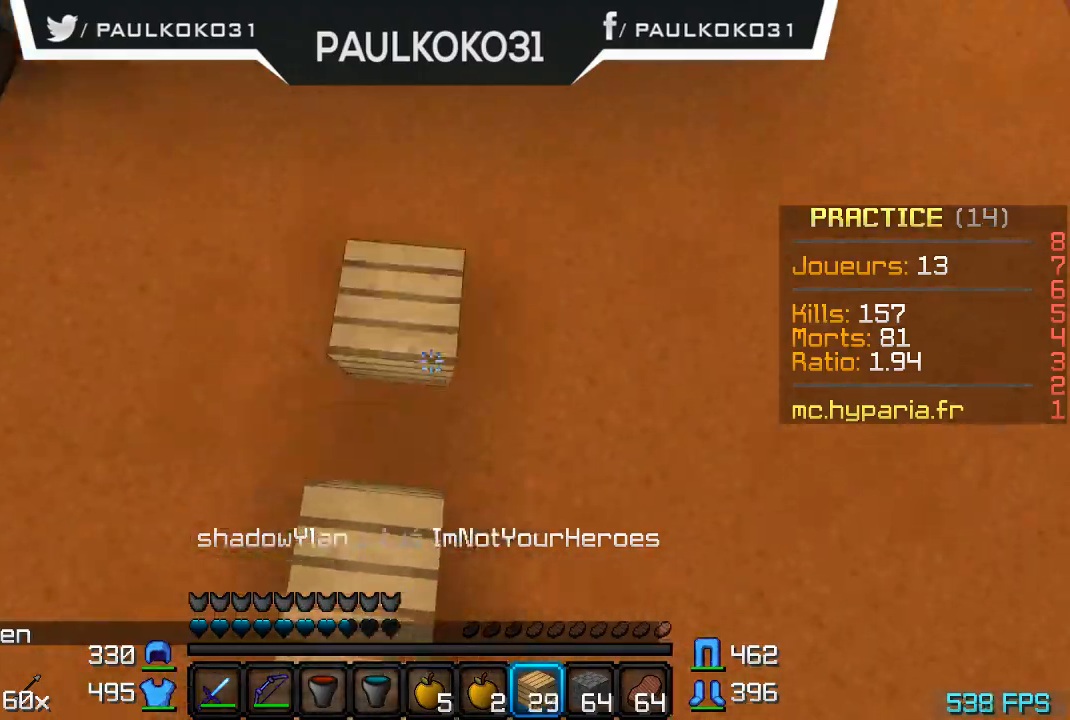
{"keys": [], "mouse": [], "events": [[34, "mouse_right", "up"], [100, "mouse_right", "down"], [167, "mouse_right", "up"], [234, "mouse_right", "down"], [334, "mouse_right", "up"], [367, "mouse_right", "down"], [467, "mouse_right", "up"]]}
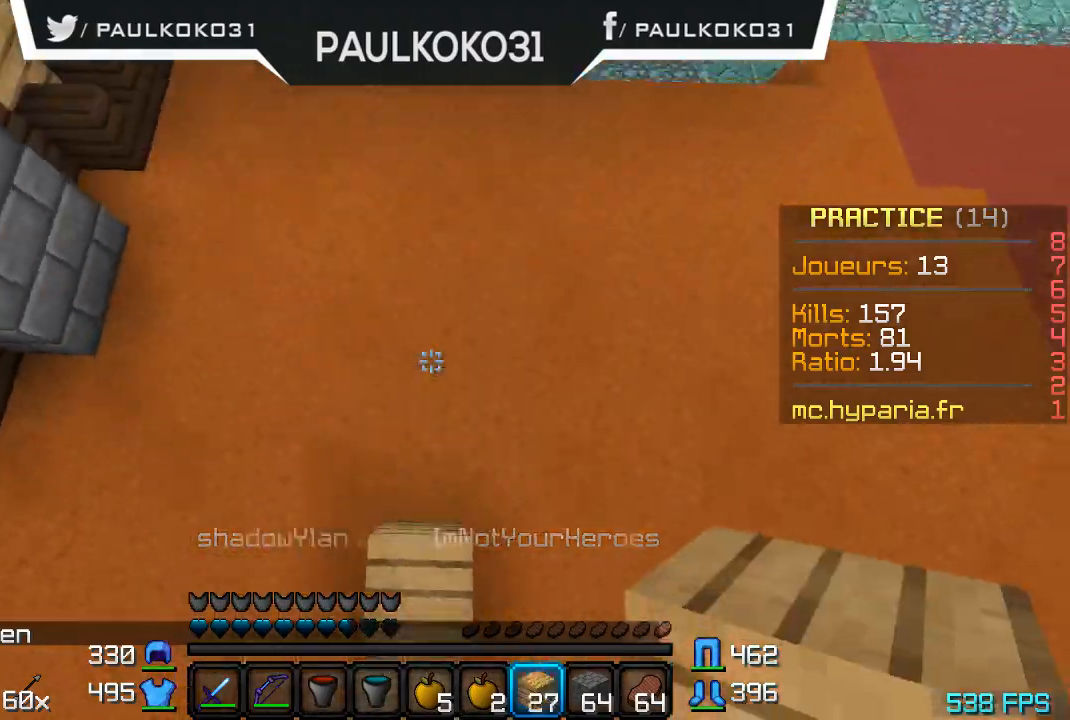
{"keys": [], "mouse": [], "events": [[34, "mouse_right", "down"], [134, "mouse_right", "up"], [167, "mouse_right", "down"], [267, "mouse_right", "up"], [367, "mouse_right", "down"], [467, "mouse_right", "up"]]}
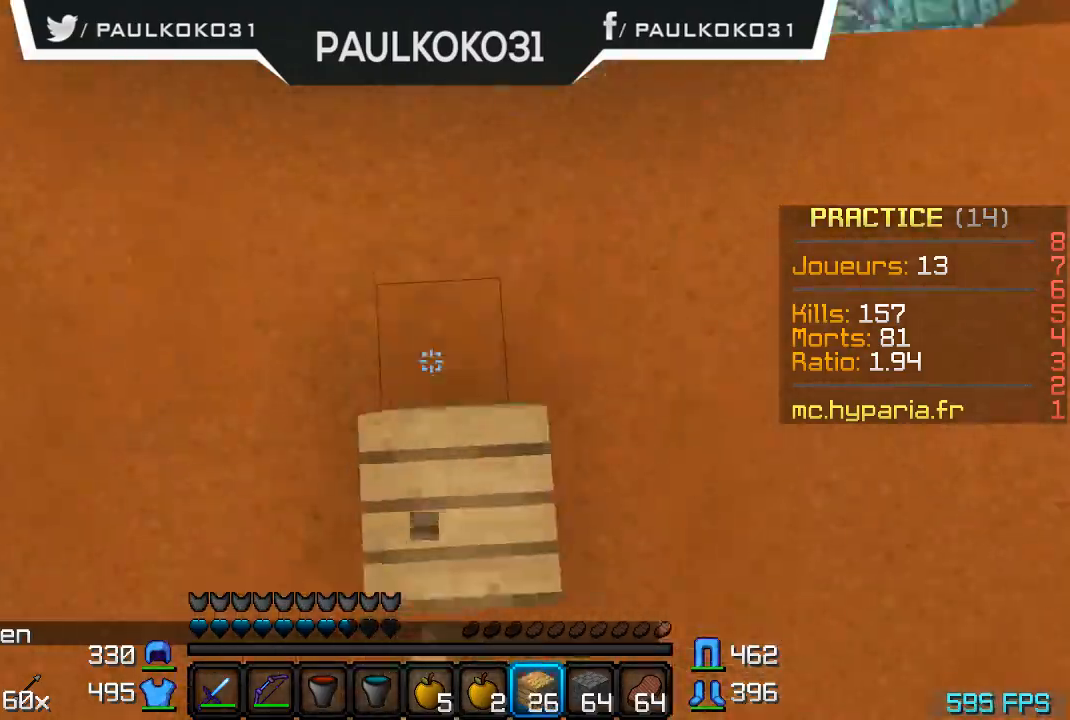
{"keys": [], "mouse": ["right"], "events": [[34, "mouse_right", "down"], [67, "mouse_right", "up"], [167, "mouse_right", "down"], [267, "mouse_right", "up"], [334, "mouse_right", "down"], [434, "mouse_right", "up"], [467, "mouse_right", "down"]]}
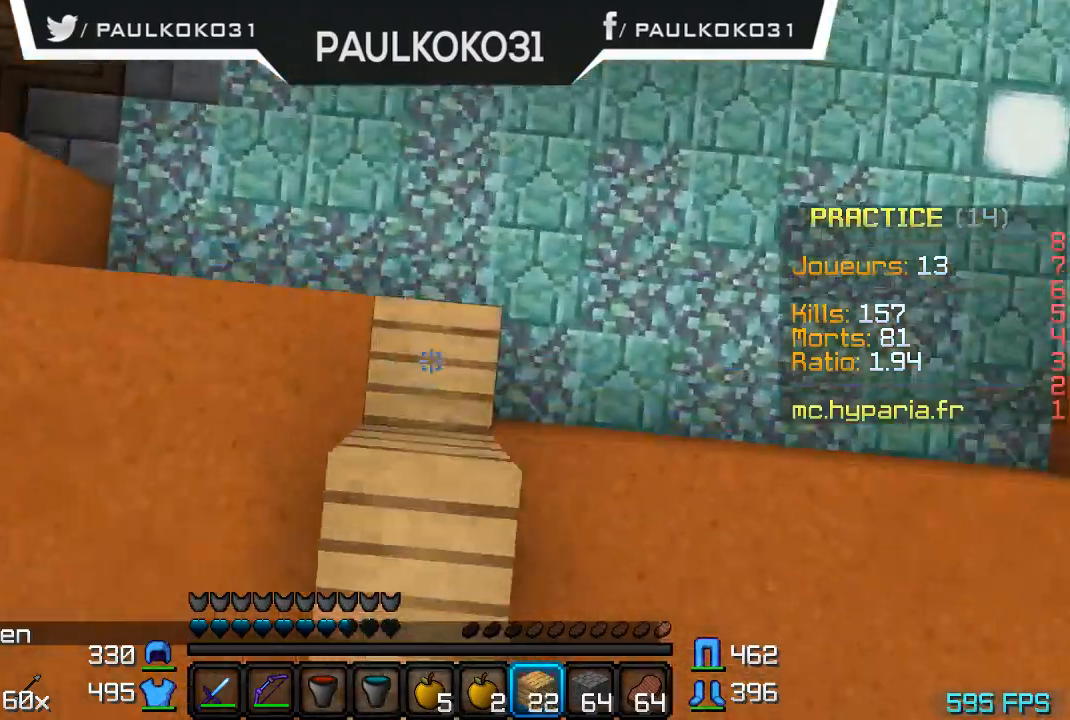
{"keys": [], "mouse": ["right"], "events": [[67, "mouse_right", "up"], [134, "mouse_right", "down"], [234, "mouse_right", "up"], [334, "mouse_right", "down"], [367, "mouse_right", "up"], [467, "mouse_right", "down"]]}
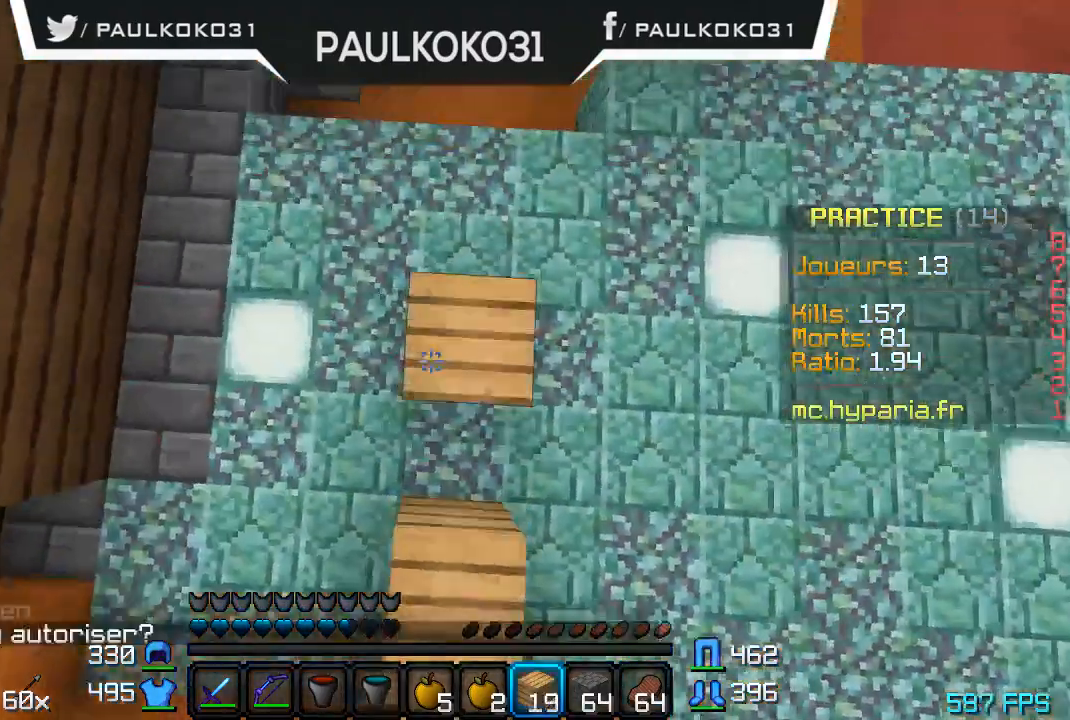
{"keys": [], "mouse": ["right"], "events": [[67, "mouse_right", "up"], [134, "mouse_right", "down"], [234, "mouse_right", "up"], [267, "mouse_right", "down"], [367, "mouse_right", "up"], [434, "mouse_right", "down"]]}
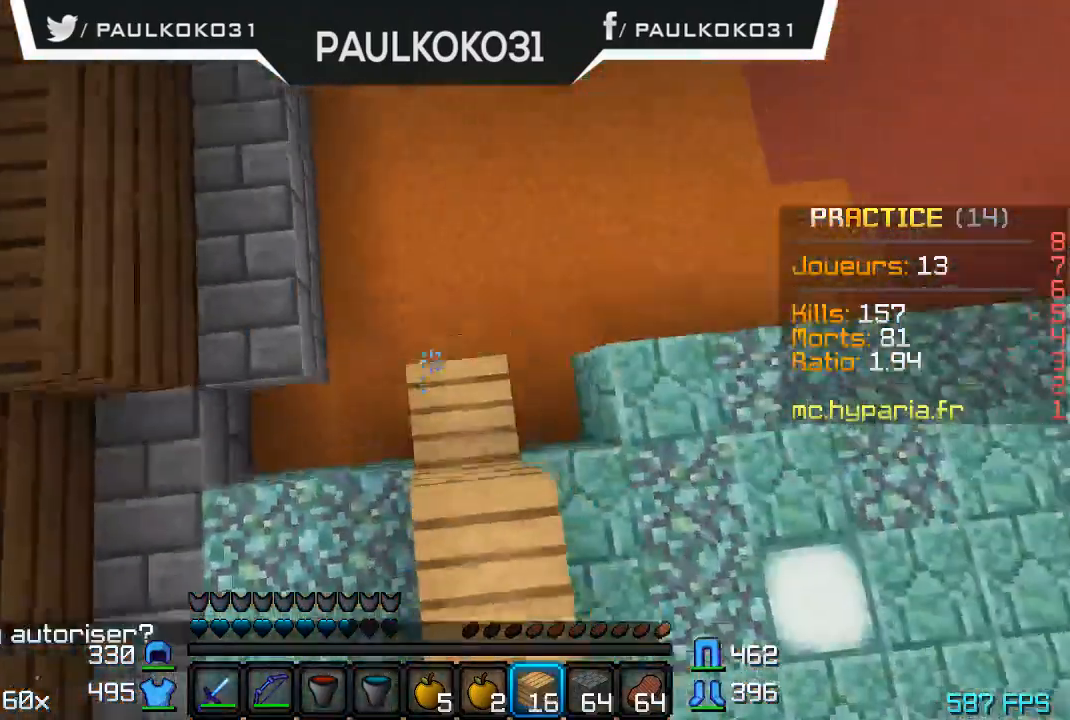
{"keys": [], "mouse": [], "events": [[34, "mouse_right", "up"], [67, "mouse_right", "down"], [167, "mouse_right", "up"], [267, "mouse_right", "down"], [334, "mouse_right", "up"], [434, "mouse_right", "down"], [467, "mouse_right", "up"]]}
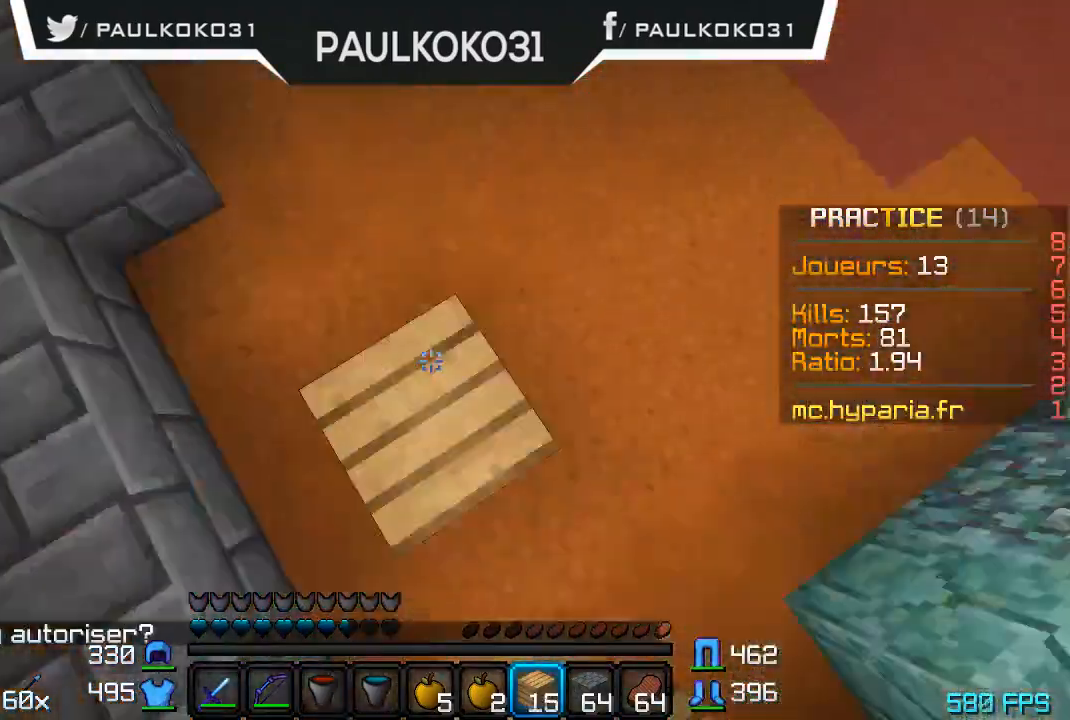
{"keys": [], "mouse": [], "events": [[67, "mouse_right", "down"], [167, "mouse_right", "up"], [234, "mouse_right", "down"], [334, "mouse_right", "up"], [367, "mouse_right", "down"], [467, "mouse_right", "up"]]}
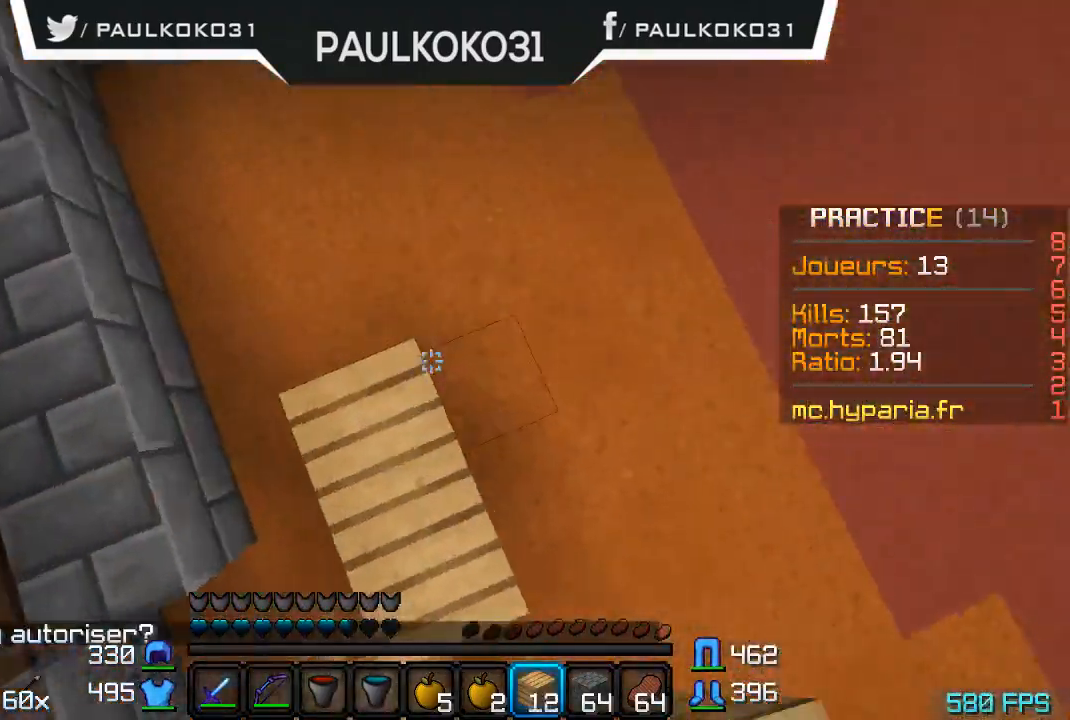
{"keys": [], "mouse": ["right"], "events": [[34, "mouse_right", "down"], [134, "mouse_right", "up"], [167, "mouse_right", "down"], [234, "mouse_right", "up"], [334, "mouse_right", "down"], [434, "mouse_right", "up"], [467, "mouse_right", "down"]]}
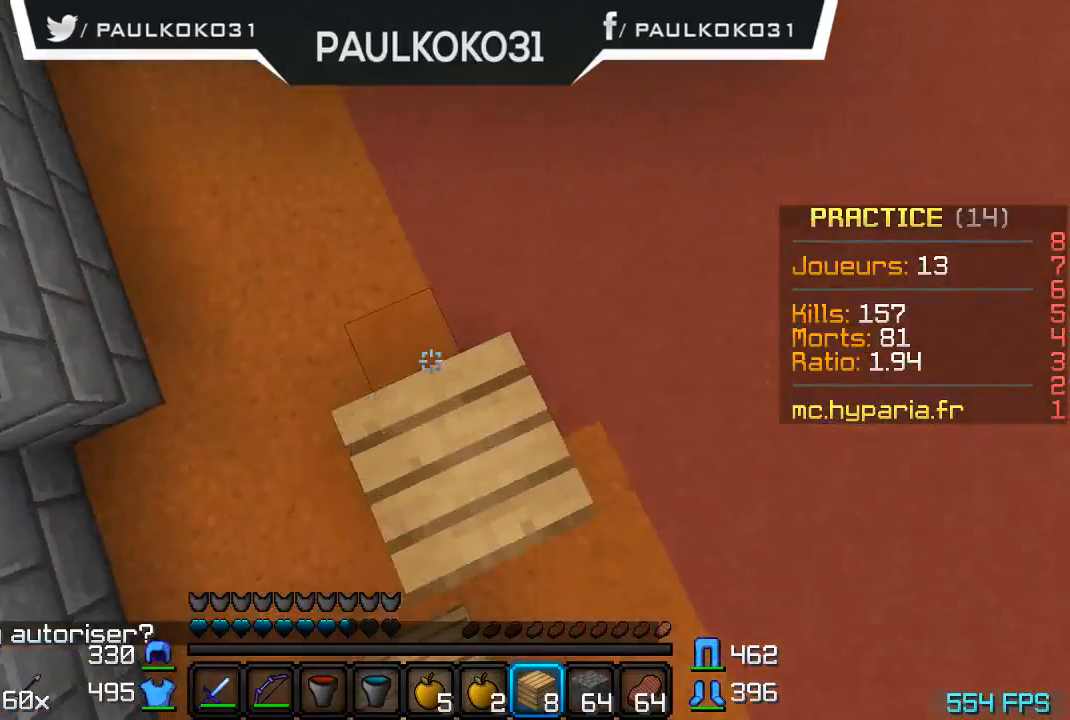
{"keys": [], "mouse": [], "events": [[34, "mouse_right", "up"], [134, "mouse_right", "down"], [167, "mouse_right", "up"], [267, "mouse_right", "down"], [334, "mouse_right", "up"], [434, "mouse_right", "down"], [467, "mouse_right", "up"]]}
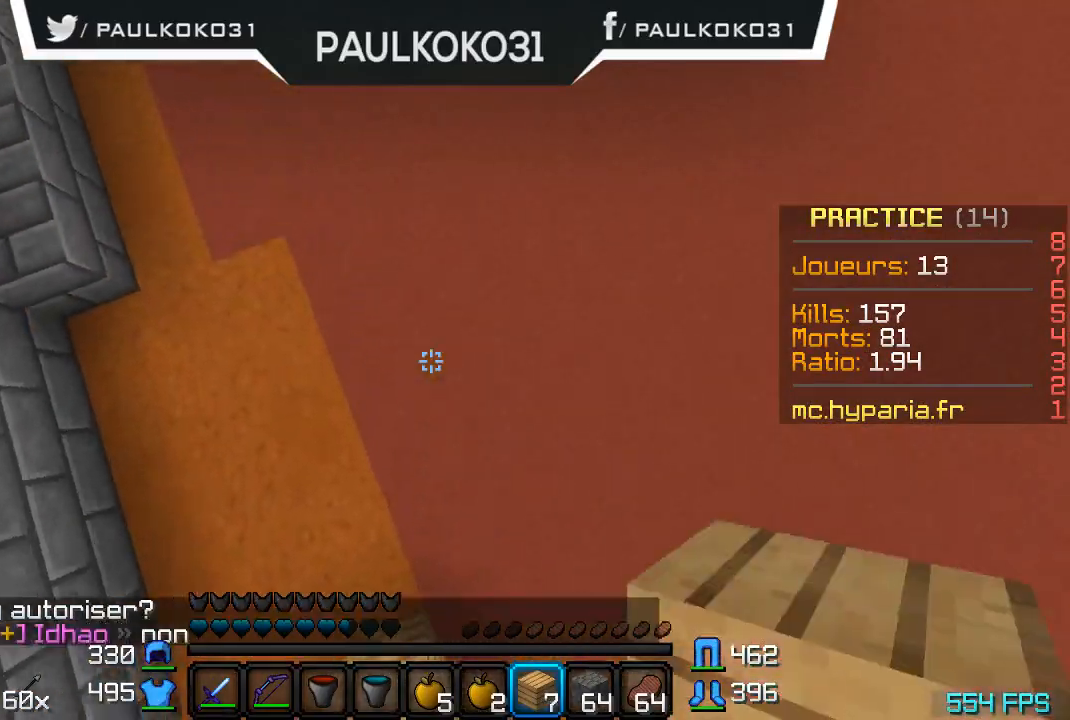
{"keys": [], "mouse": ["right"], "events": [[34, "mouse_right", "down"], [167, "mouse_right", "up"], [334, "mouse_right", "down"], [434, "mouse_right", "up"], [467, "mouse_right", "down"]]}
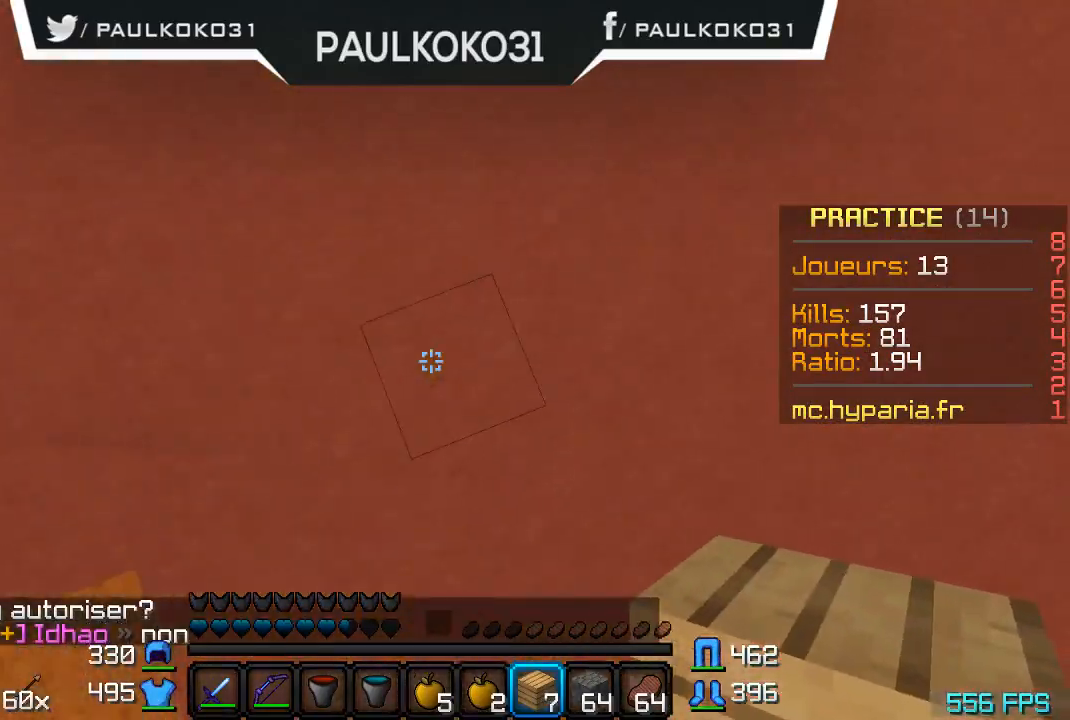
{"keys": [], "mouse": ["right"], "events": [[67, "mouse_right", "up"], [134, "mouse_right", "down"], [234, "mouse_right", "up"], [267, "mouse_right", "down"], [367, "mouse_right", "up"], [434, "mouse_right", "down"]]}
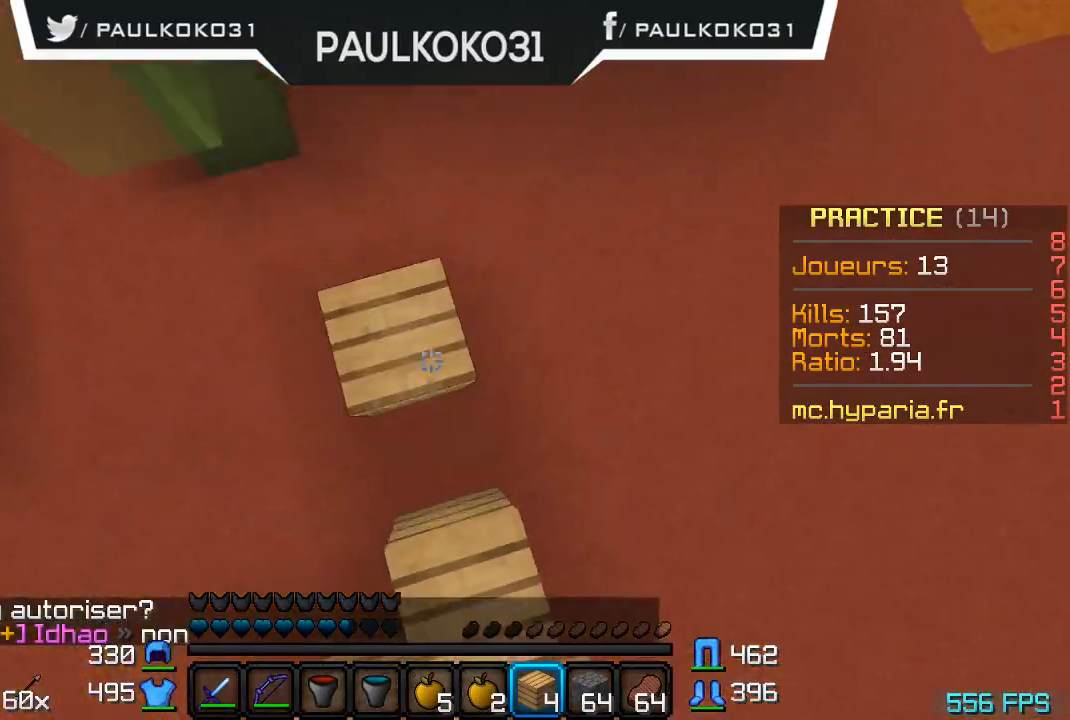
{"keys": [], "mouse": [], "events": [[34, "mouse_right", "up"], [134, "mouse_right", "down"], [167, "mouse_right", "up"], [267, "mouse_right", "down"], [334, "mouse_right", "up"]]}
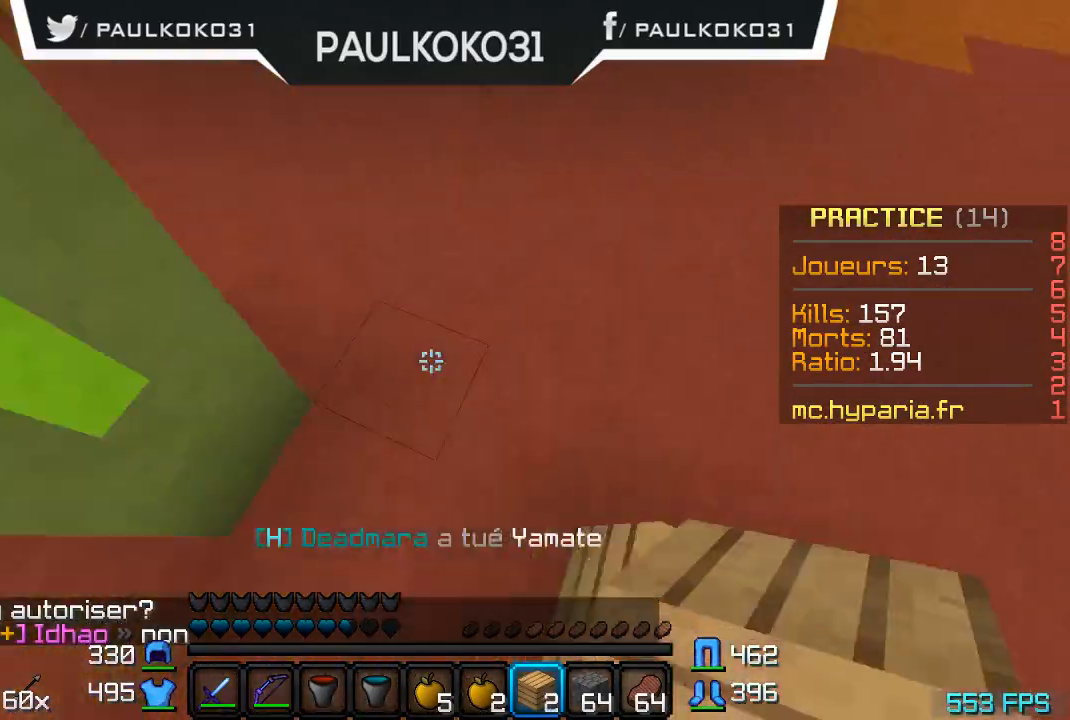
{"keys": [], "mouse": [], "events": []}
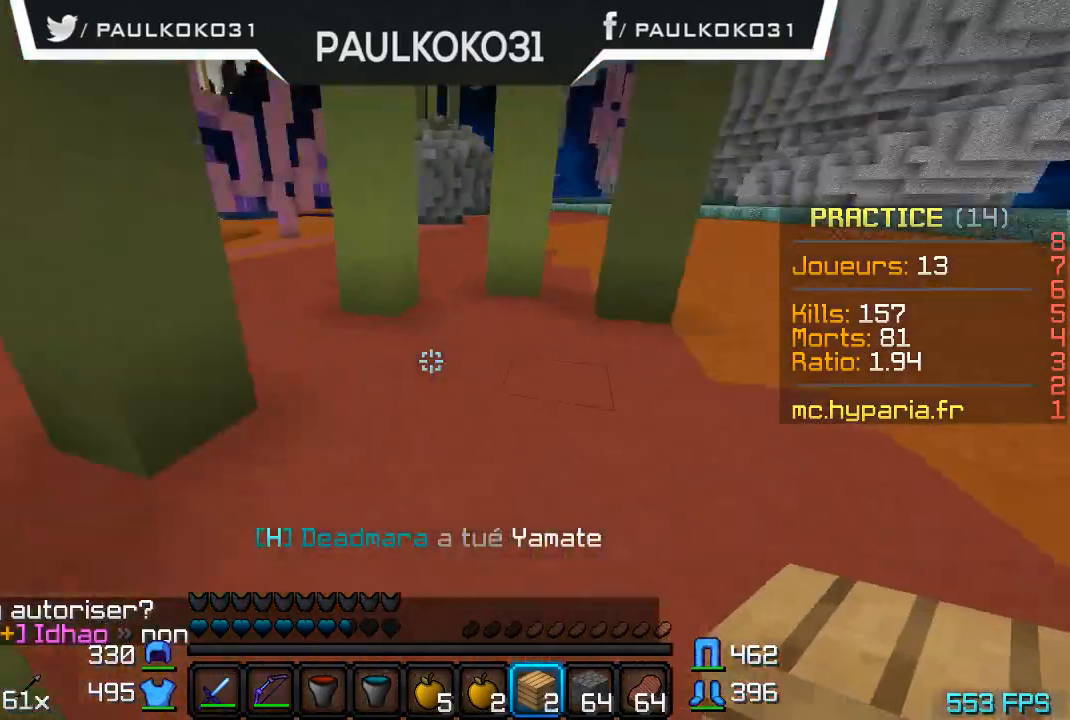
{"keys": ["s"], "mouse": ["right"], "events": [[334, "s", "down"], [434, "mouse_right", "down"]]}
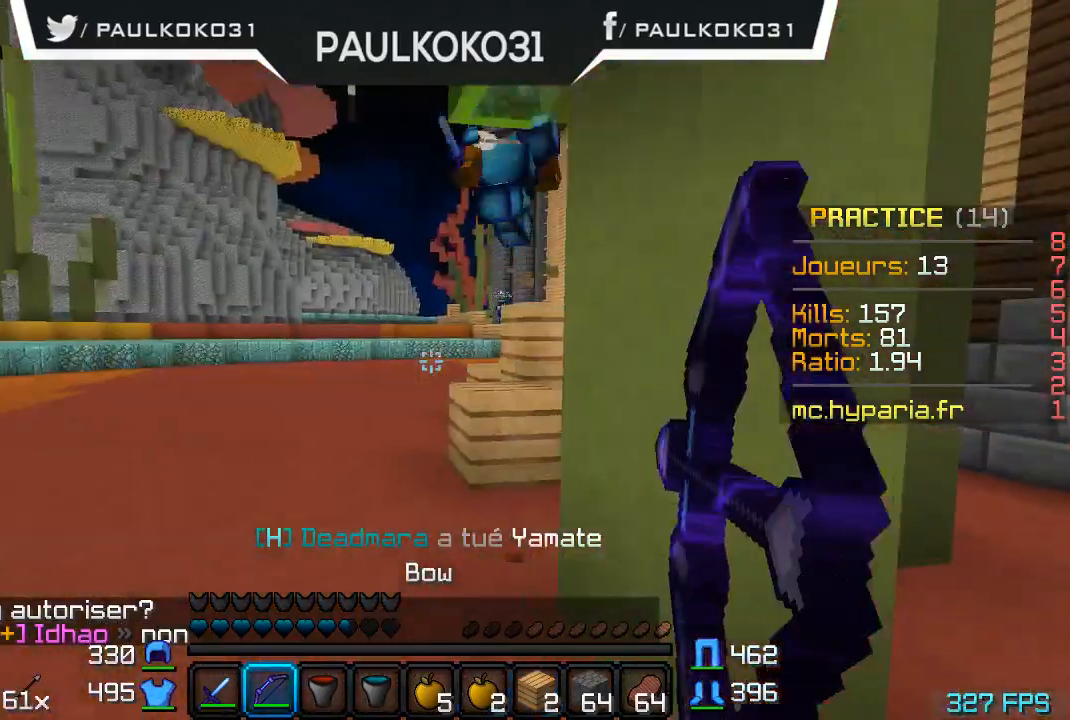
{"keys": [], "mouse": [], "events": [[434, "mouse_right", "up"], [434, "s", "up"]]}
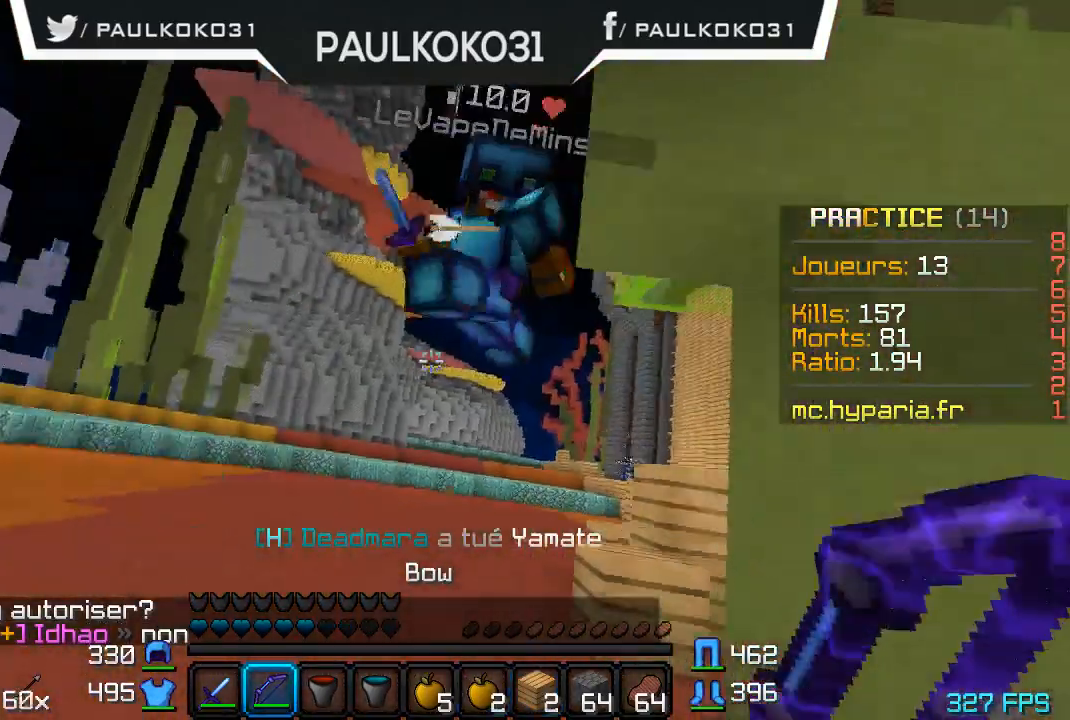
{"keys": [], "mouse": [], "events": []}
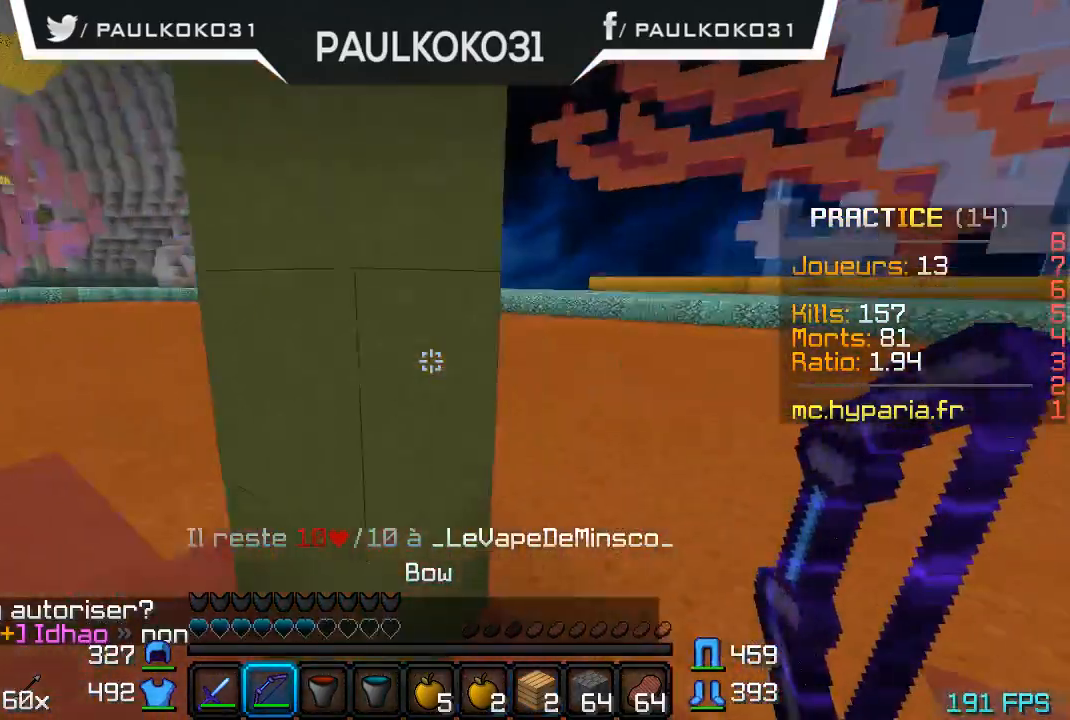
{"keys": [], "mouse": [], "events": []}
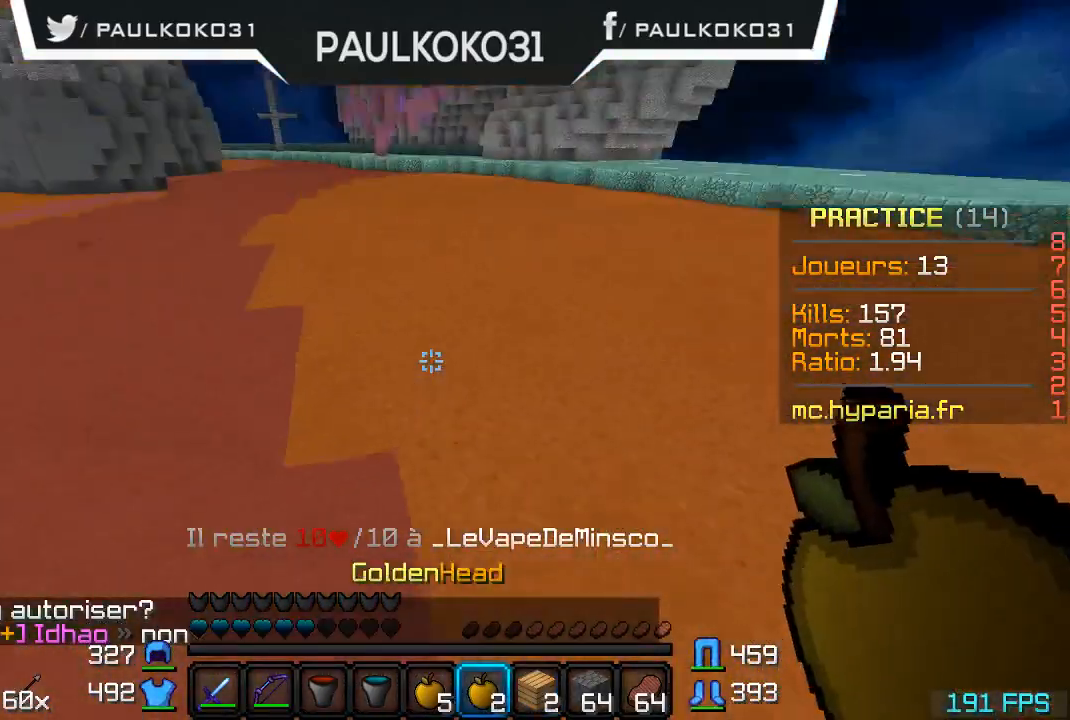
{"keys": [], "mouse": [], "events": []}
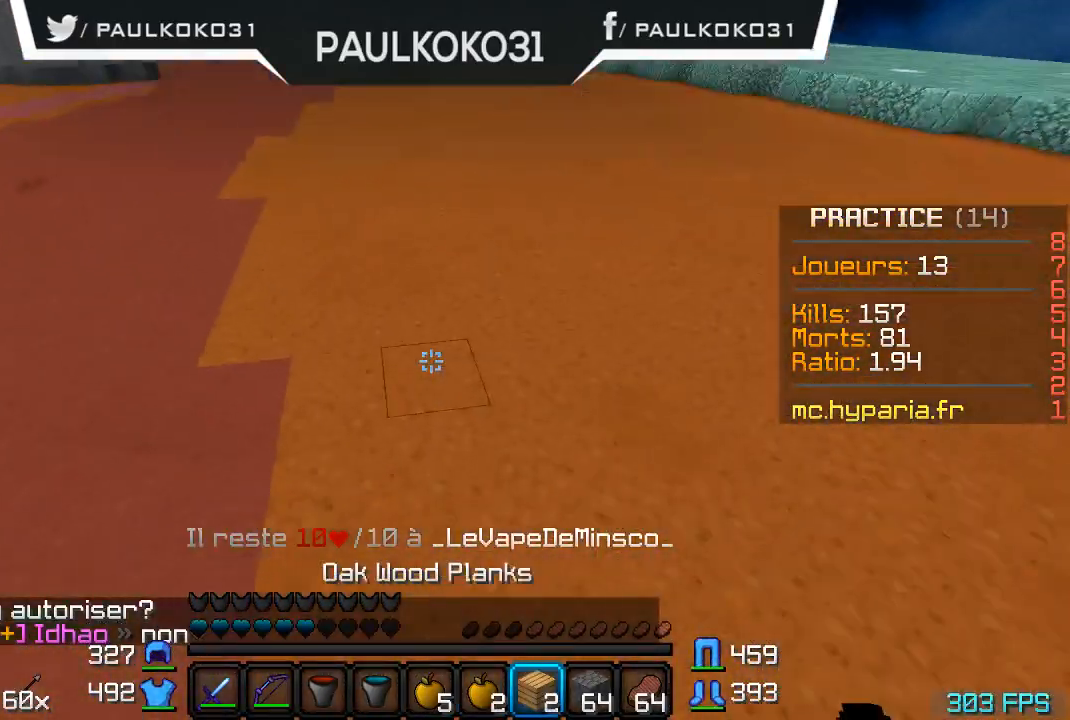
{"keys": [], "mouse": [], "events": []}
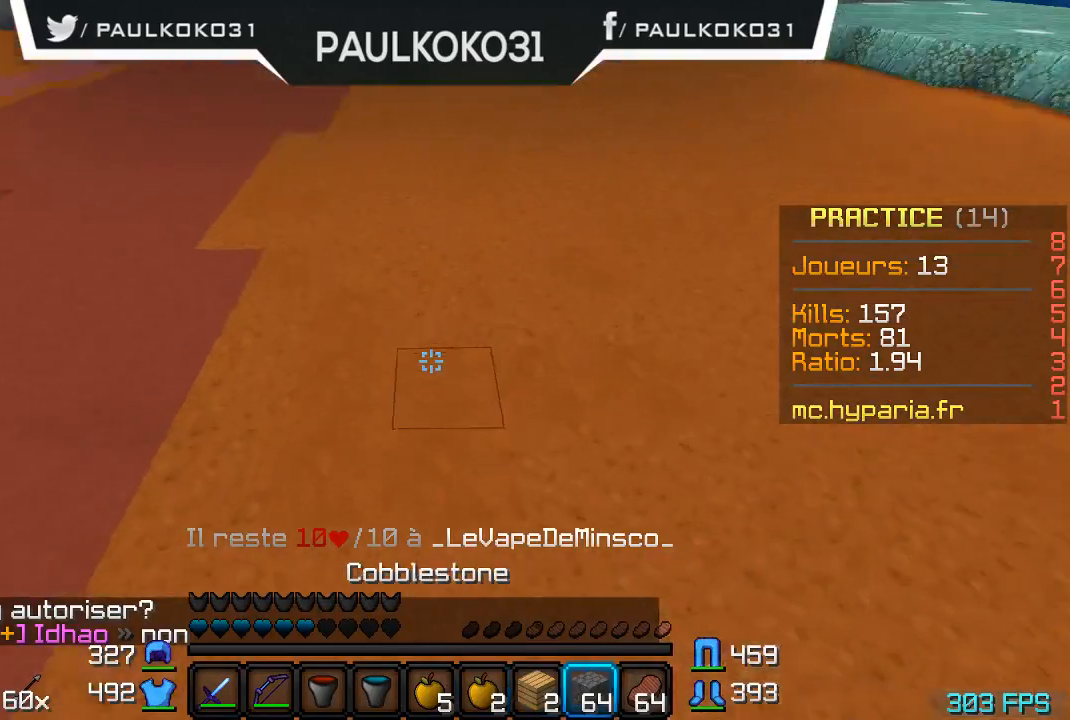
{"keys": [], "mouse": ["right"], "events": [[134, "mouse_right", "down"], [234, "mouse_right", "up"], [334, "mouse_right", "down"], [400, "mouse_right", "up"], [467, "mouse_right", "down"]]}
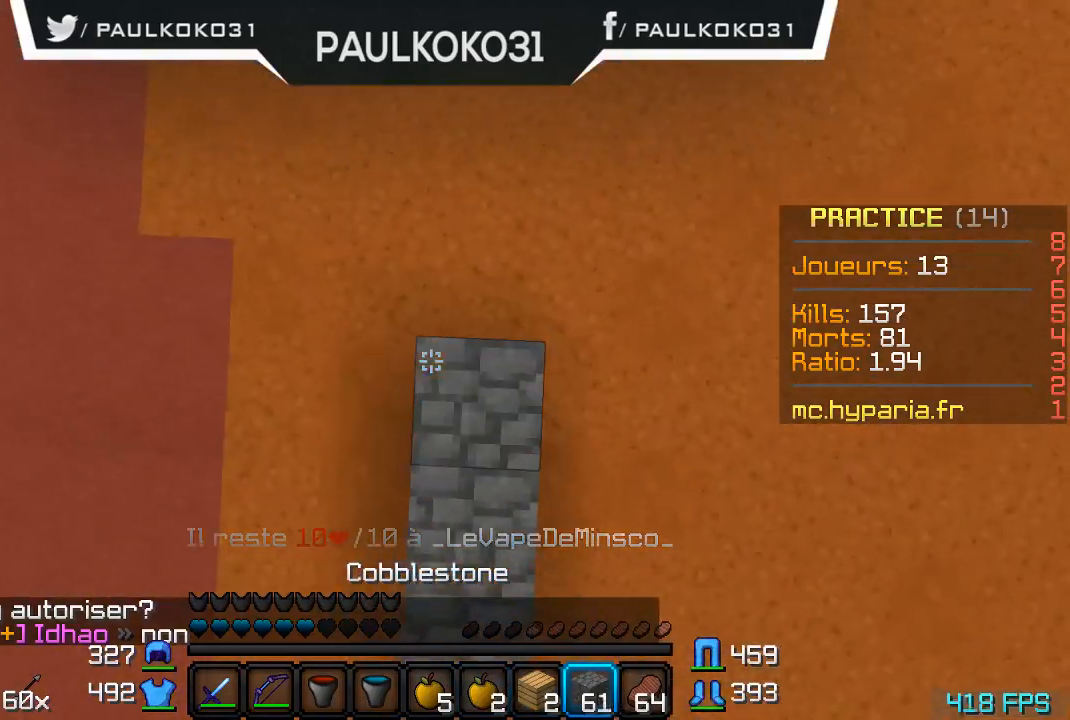
{"keys": [], "mouse": ["right"], "events": [[100, "mouse_right", "up"], [134, "mouse_right", "down"], [234, "mouse_right", "up"], [267, "mouse_right", "down"], [434, "mouse_right", "up"], [467, "mouse_right", "down"]]}
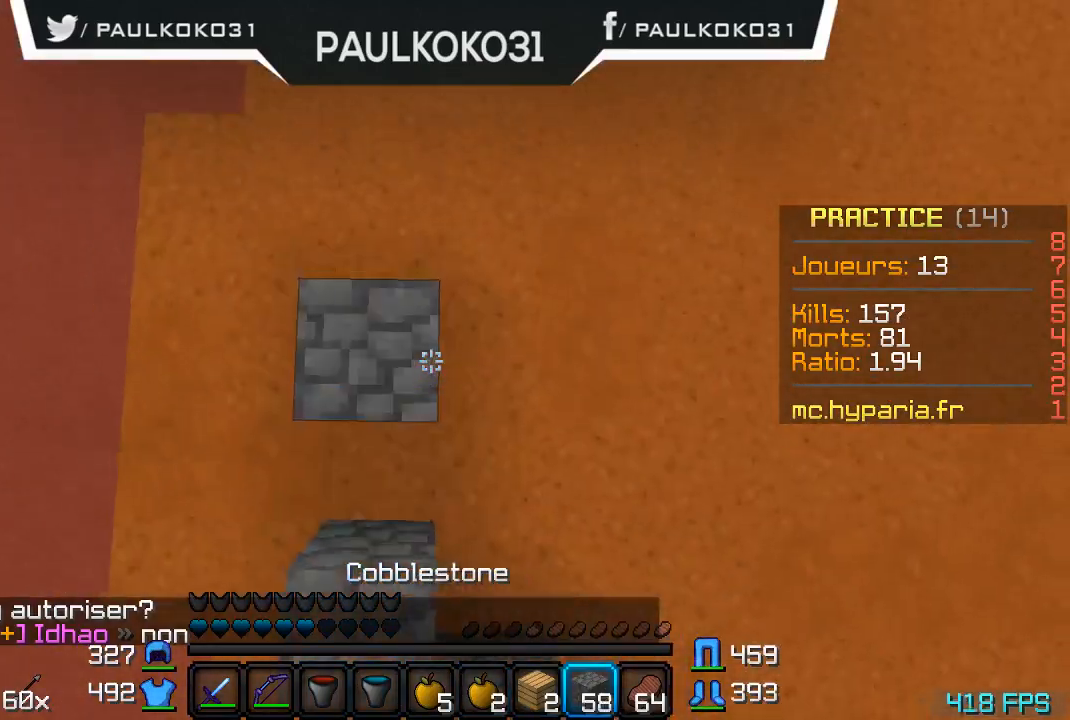
{"keys": [], "mouse": ["right"], "events": [[100, "mouse_right", "up"], [134, "mouse_right", "down"], [234, "mouse_right", "up"], [334, "mouse_right", "down"], [434, "mouse_right", "up"], [467, "mouse_right", "down"]]}
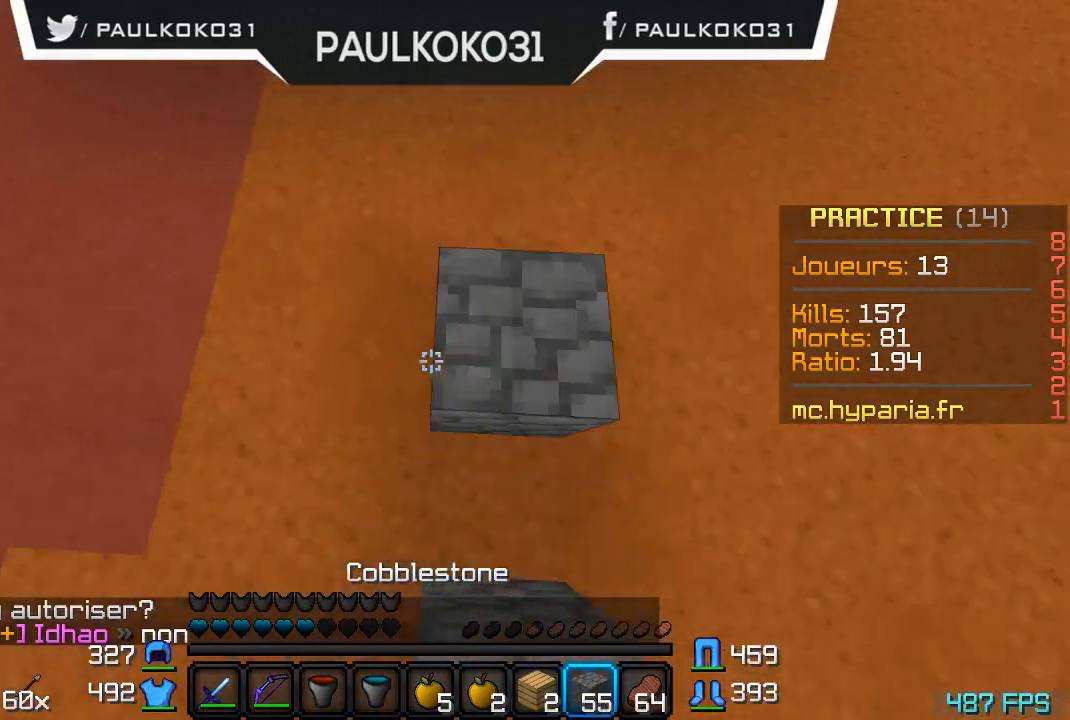
{"keys": [], "mouse": [], "events": [[67, "mouse_right", "up"], [134, "mouse_right", "down"], [234, "mouse_right", "up"], [334, "mouse_right", "down"], [467, "mouse_right", "up"]]}
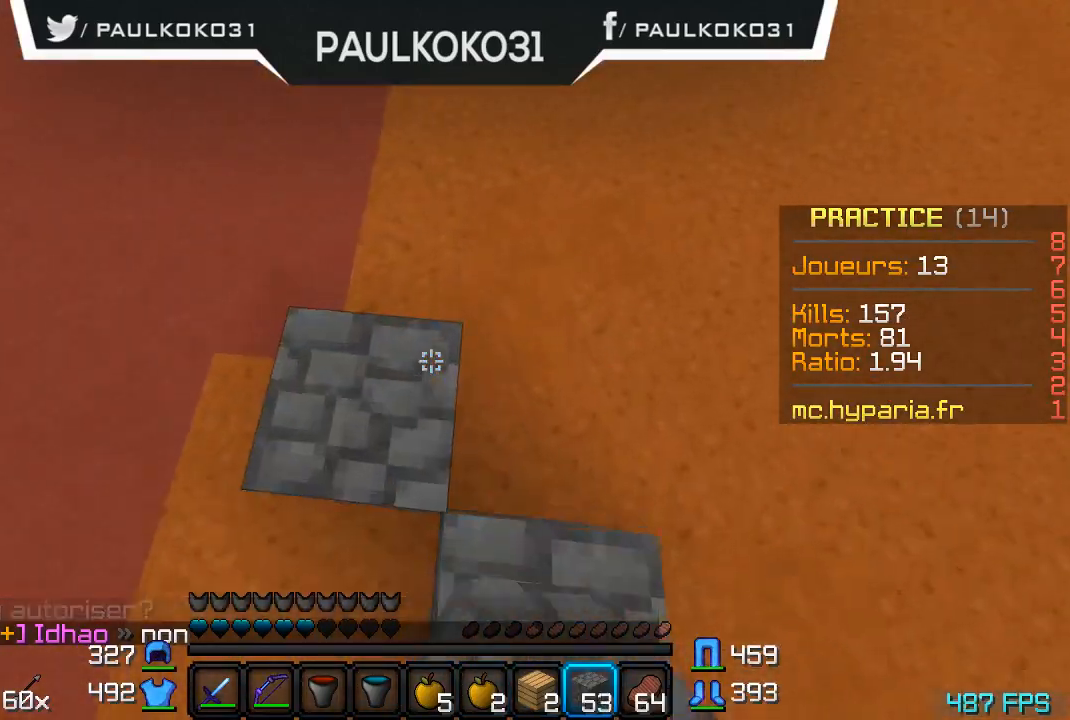
{"keys": [], "mouse": [], "events": [[34, "mouse_right", "down"], [67, "mouse_right", "up"], [167, "mouse_right", "down"], [267, "mouse_right", "up"], [367, "mouse_right", "down"], [434, "mouse_right", "up"]]}
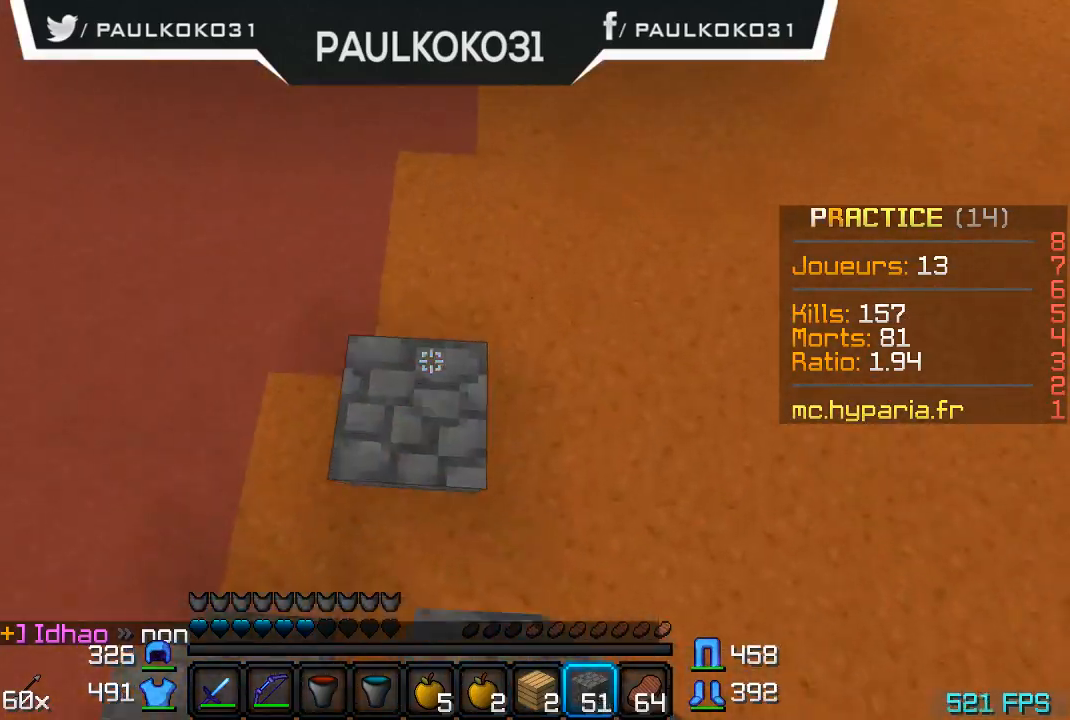
{"keys": [], "mouse": ["right"], "events": [[34, "mouse_right", "down"], [67, "mouse_right", "up"], [267, "mouse_right", "down"], [367, "mouse_right", "up"], [467, "mouse_right", "down"]]}